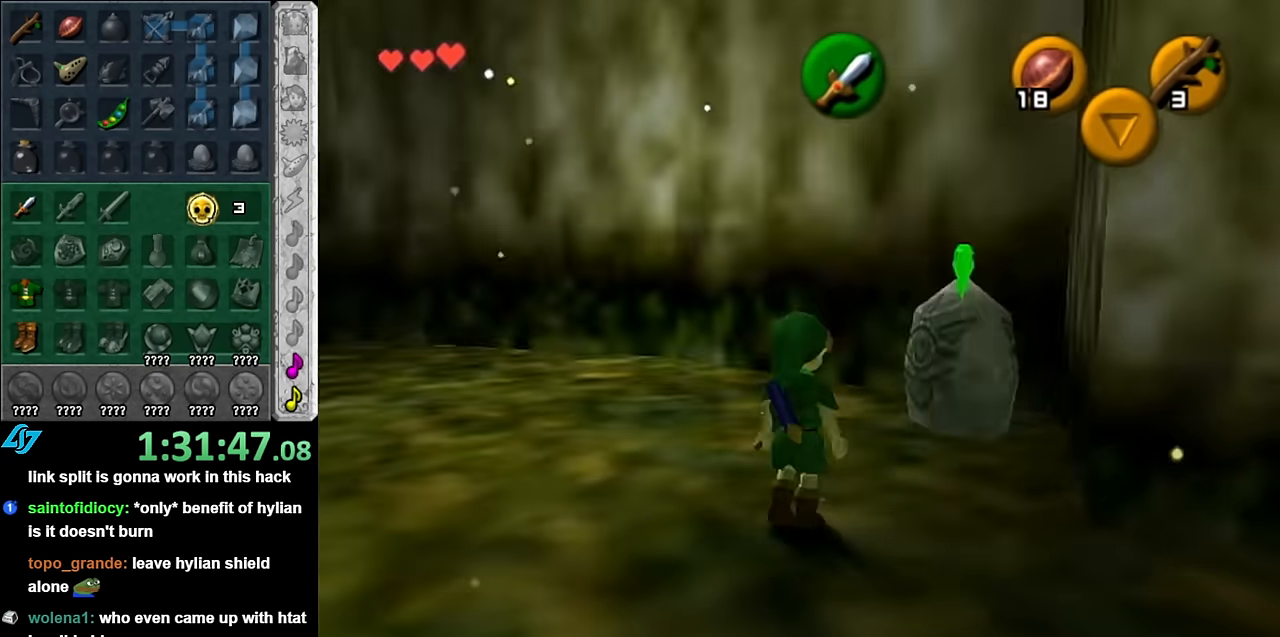
Gameplay with a controller (Nintendo layout); each line is a JSON object with the inputs held at the frame after it. "events" lists button and stick changes between this image and that frame as [ms after this image, input, new state], when the widget could be followed in between. Not read: L3 R3.
{"buttons": ["L1"], "left_stick": "left", "right_stick": "center", "events": [[134, "A", "up"], [384, "A", "down"], [484, "A", "up"]]}
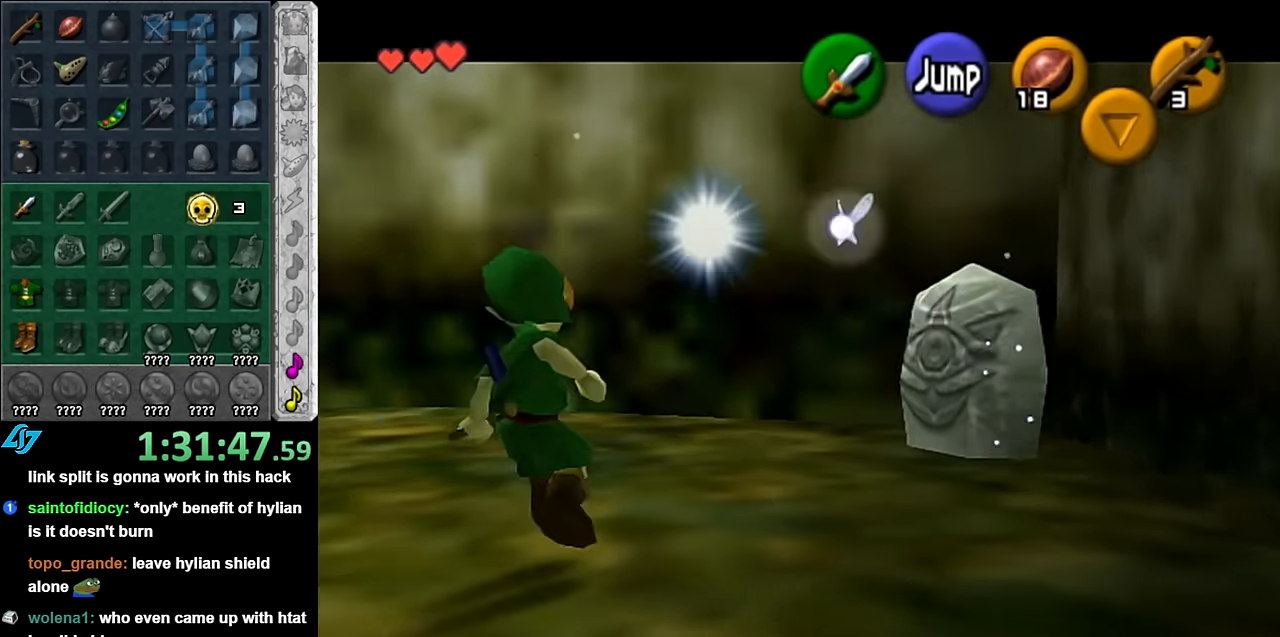
{"buttons": [], "left_stick": "up-right", "right_stick": "center", "events": [[84, "L1", "up"], [84, "left_stick", "up-right"]]}
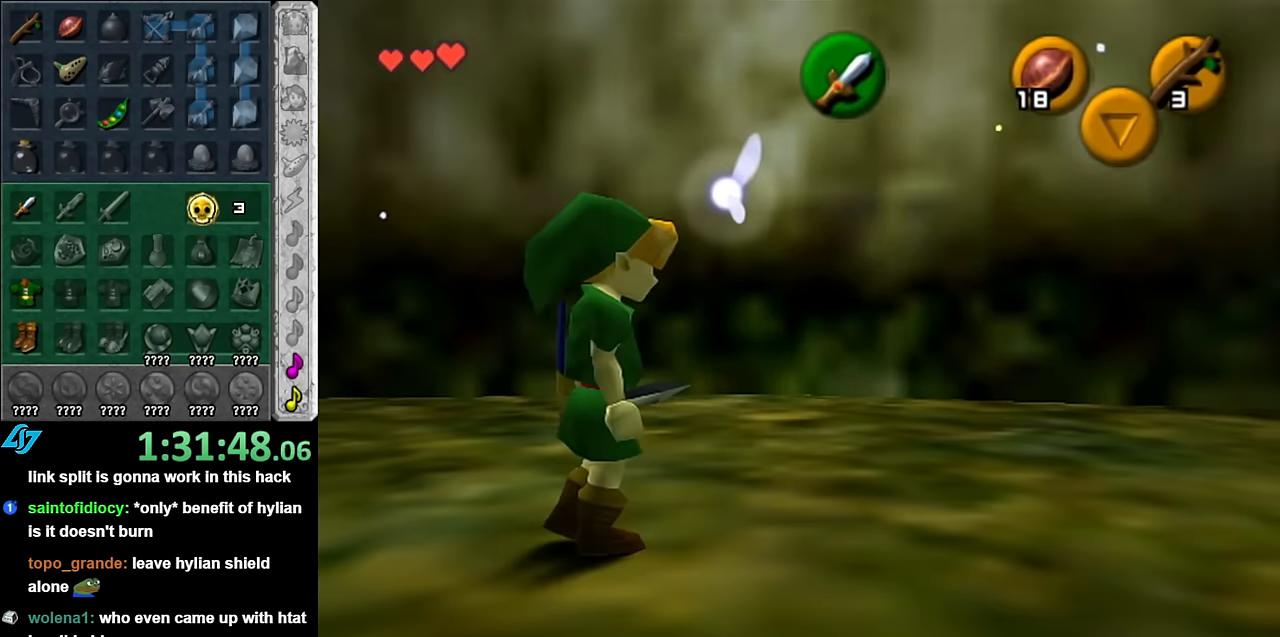
{"buttons": [], "left_stick": "up-right", "right_stick": "center", "events": [[17, "A", "down"], [234, "A", "up"]]}
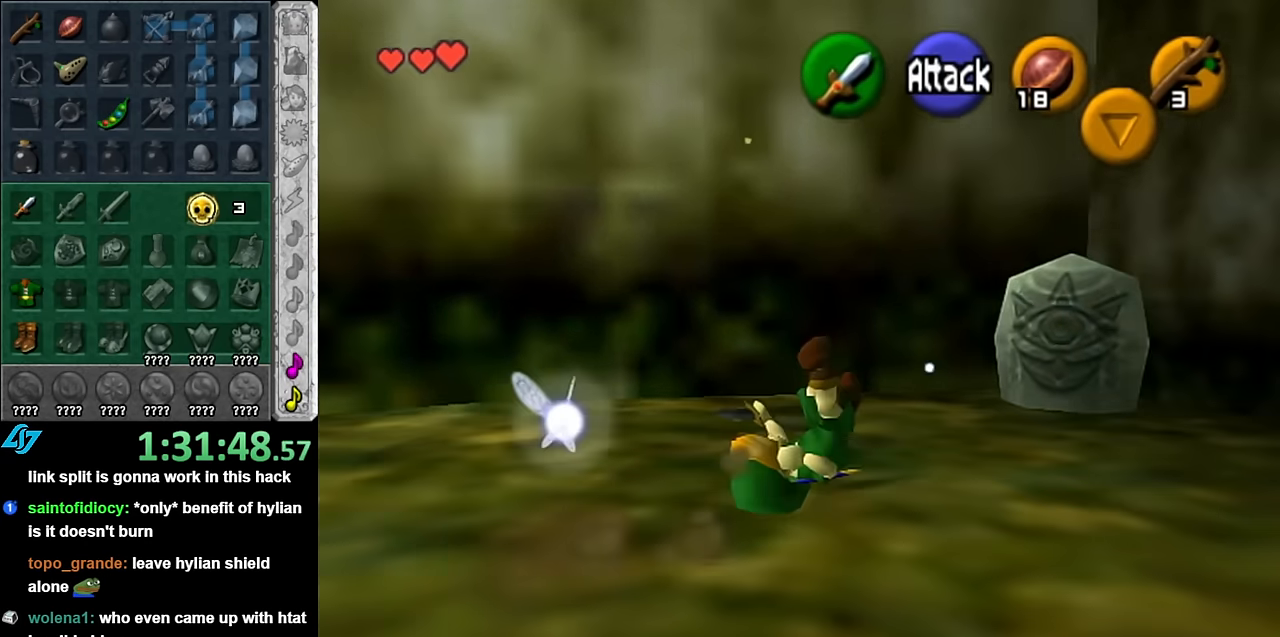
{"buttons": [], "left_stick": "up", "right_stick": "center", "events": [[300, "A", "down"], [417, "A", "up"], [484, "left_stick", "up"]]}
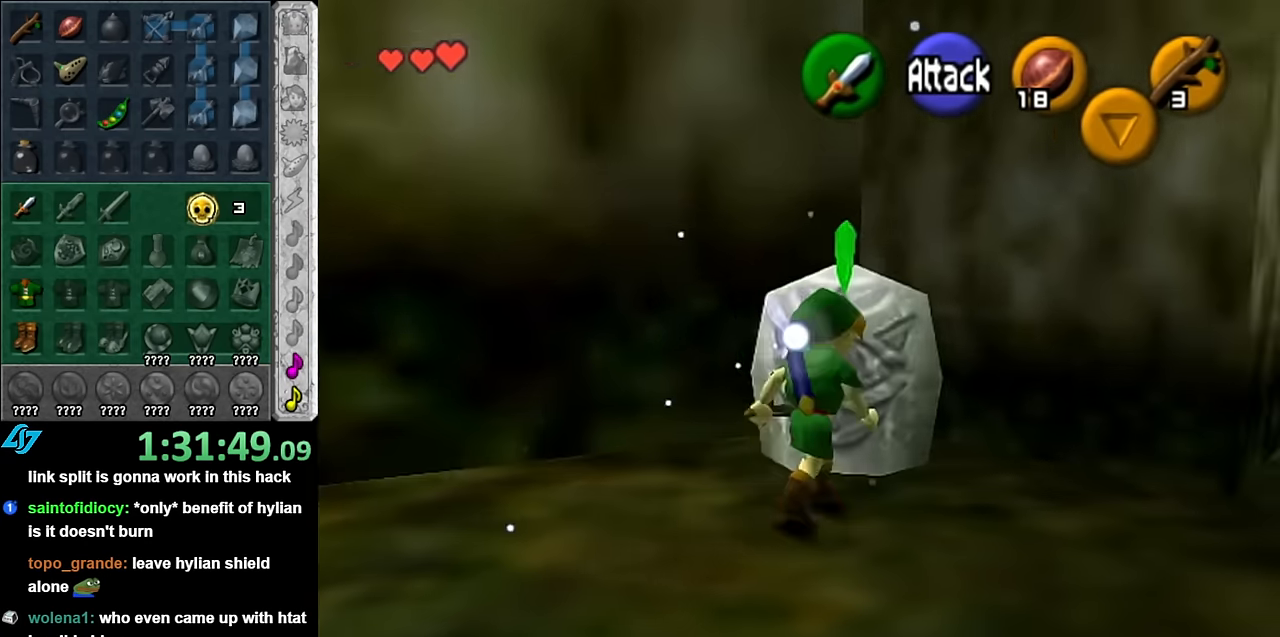
{"buttons": [], "left_stick": "down-left", "right_stick": "center", "events": [[17, "A", "down"], [100, "A", "up"], [167, "left_stick", "center"], [200, "A", "down"], [317, "A", "up"], [450, "left_stick", "down-left"]]}
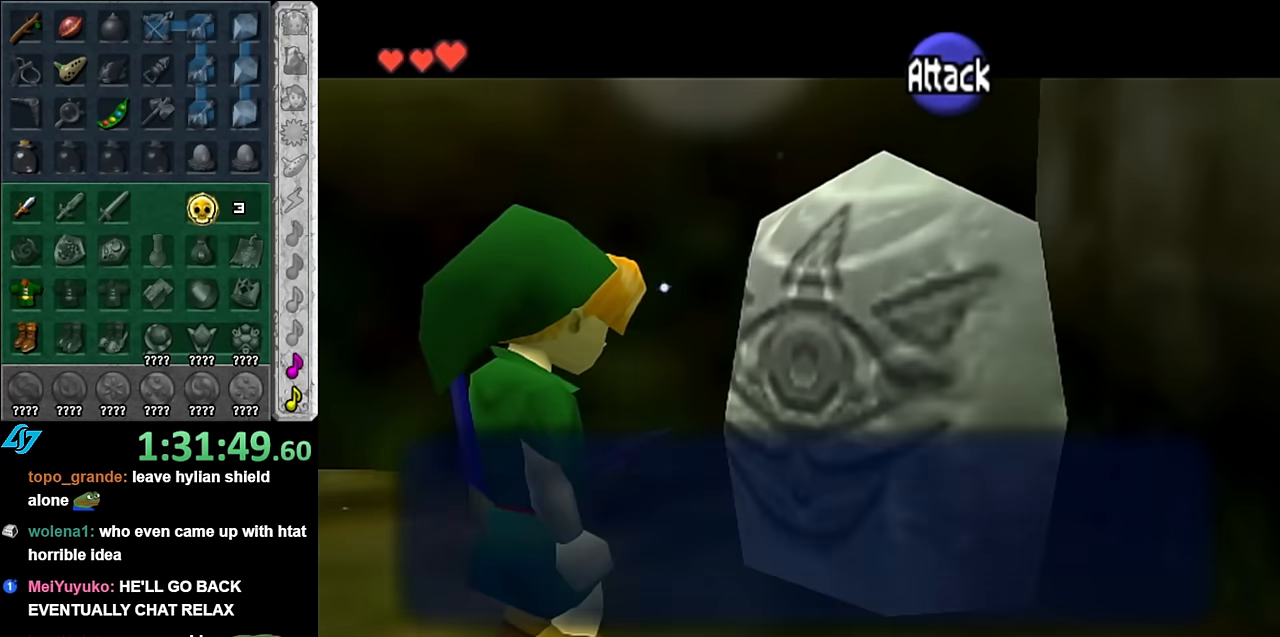
{"buttons": ["B"], "left_stick": "down-left", "right_stick": "center", "events": [[417, "B", "down"]]}
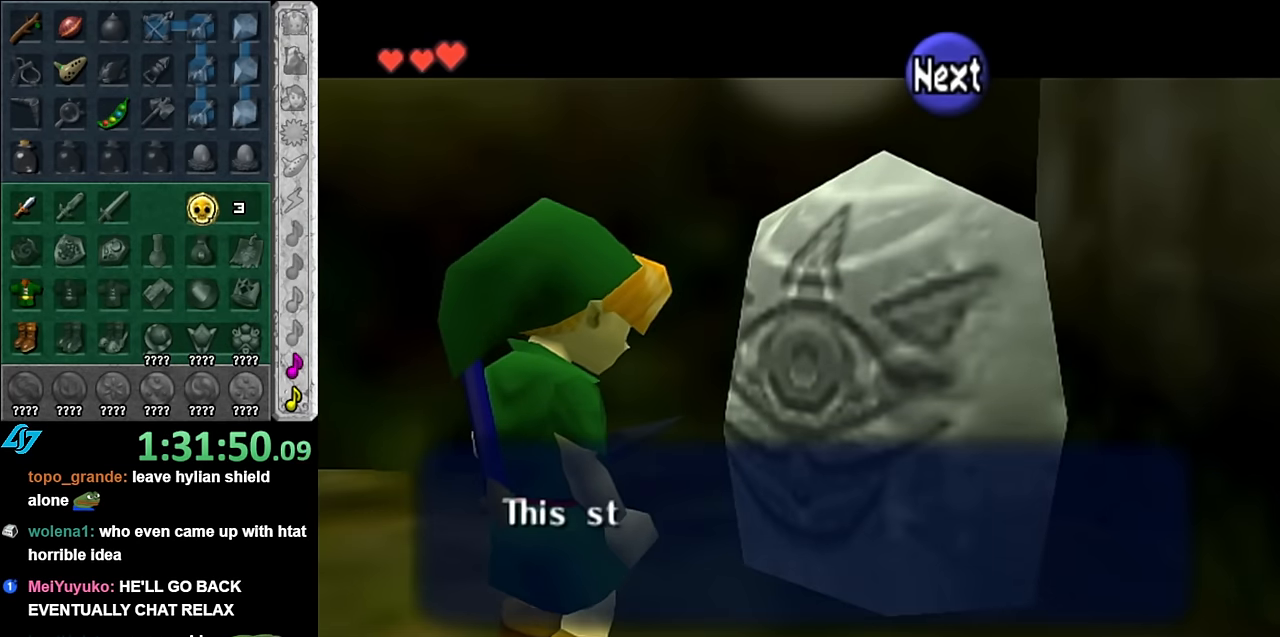
{"buttons": [], "left_stick": "down-left", "right_stick": "center", "events": [[50, "B", "up"], [167, "A", "down"], [300, "A", "up"]]}
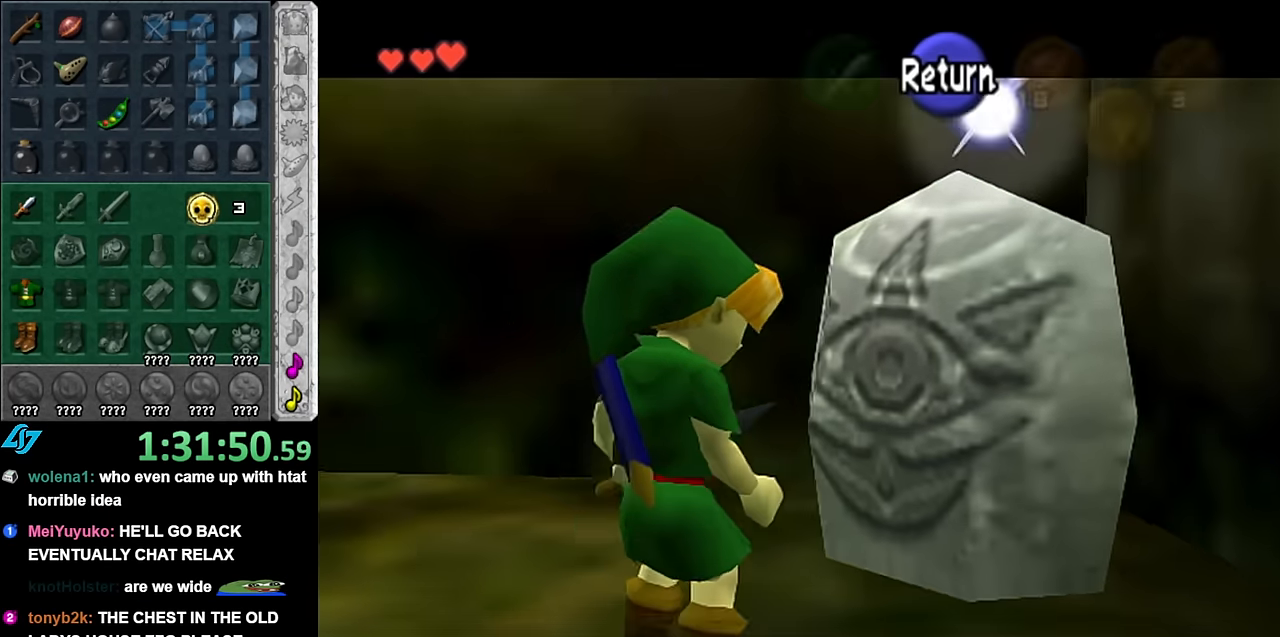
{"buttons": ["A"], "left_stick": "up-left", "right_stick": "center", "events": [[50, "left_stick", "left"], [350, "left_stick", "up-left"], [484, "A", "down"]]}
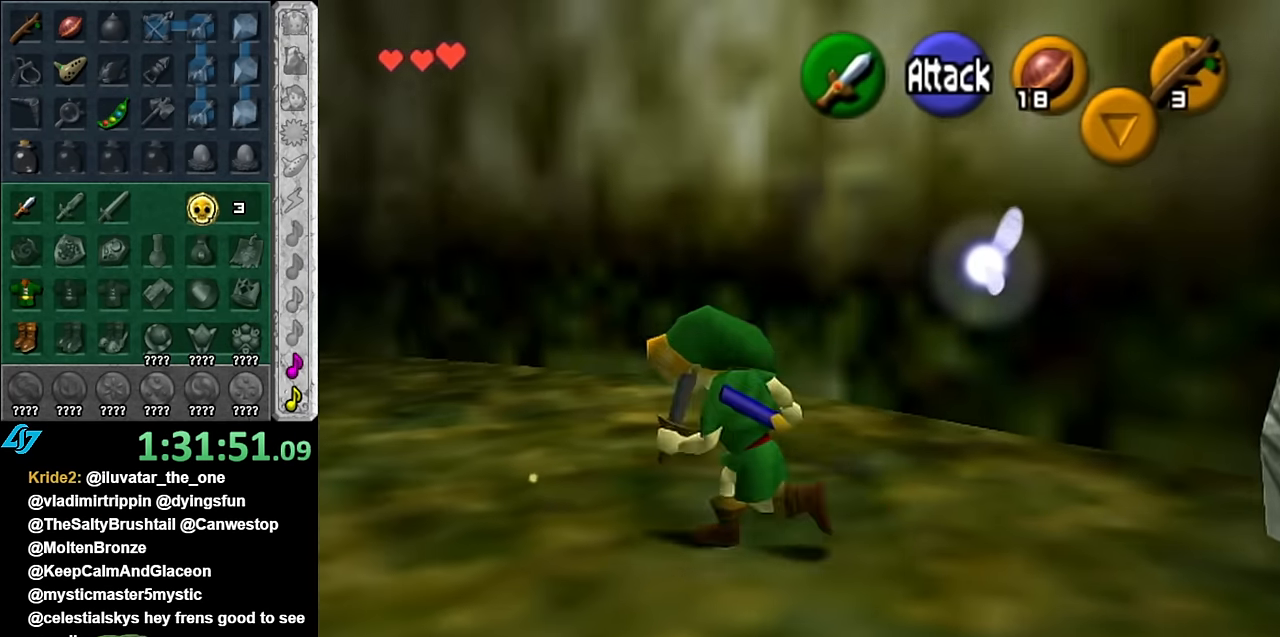
{"buttons": [], "left_stick": "up", "right_stick": "center", "events": [[100, "A", "up"], [134, "L1", "down"], [234, "left_stick", "up"], [350, "L1", "up"]]}
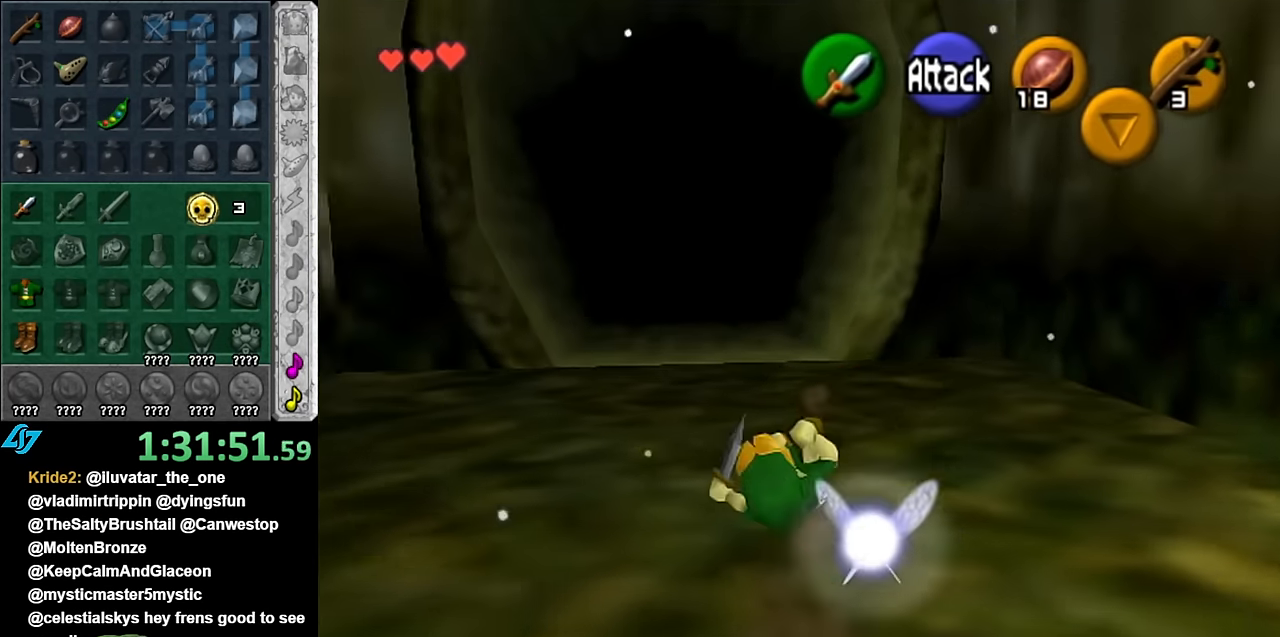
{"buttons": [], "left_stick": "up", "right_stick": "center", "events": [[300, "A", "down"], [417, "A", "up"]]}
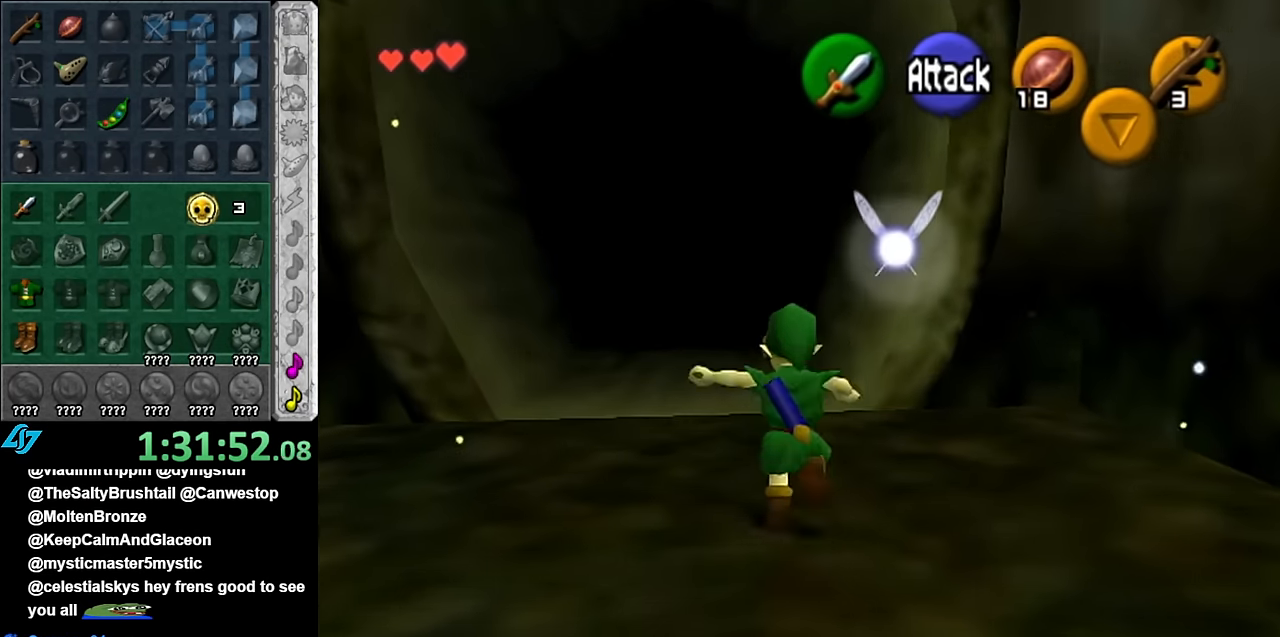
{"buttons": [], "left_stick": "up", "right_stick": "center", "events": []}
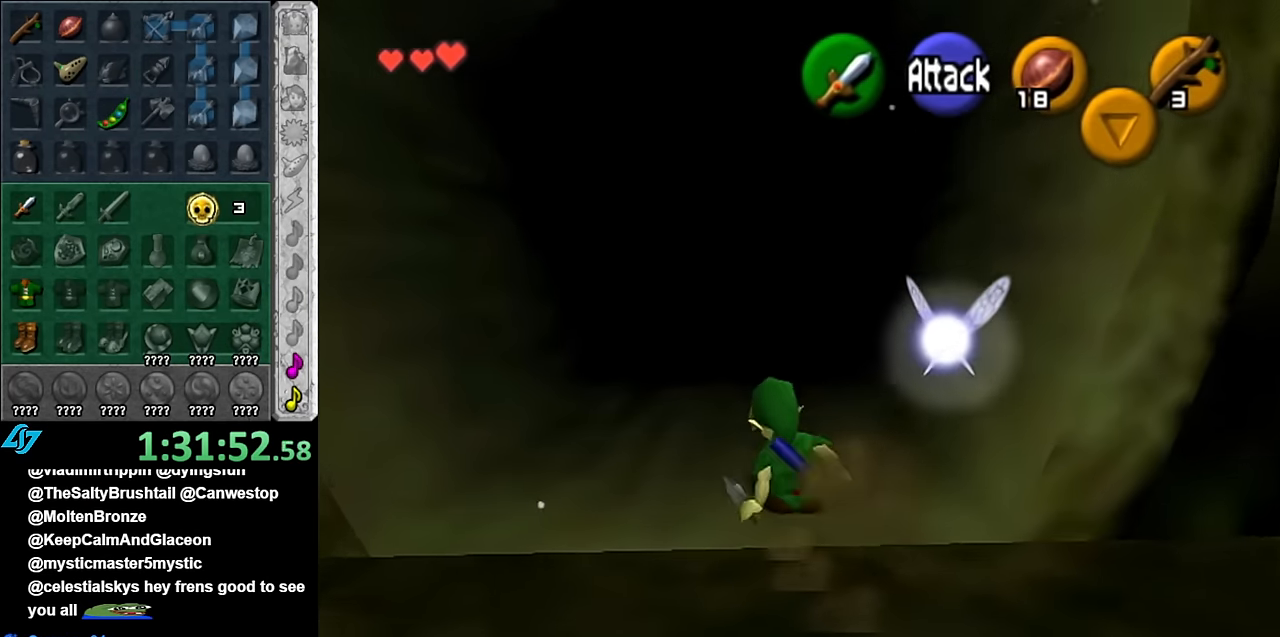
{"buttons": [], "left_stick": "up", "right_stick": "center", "events": [[134, "A", "down"], [267, "A", "up"]]}
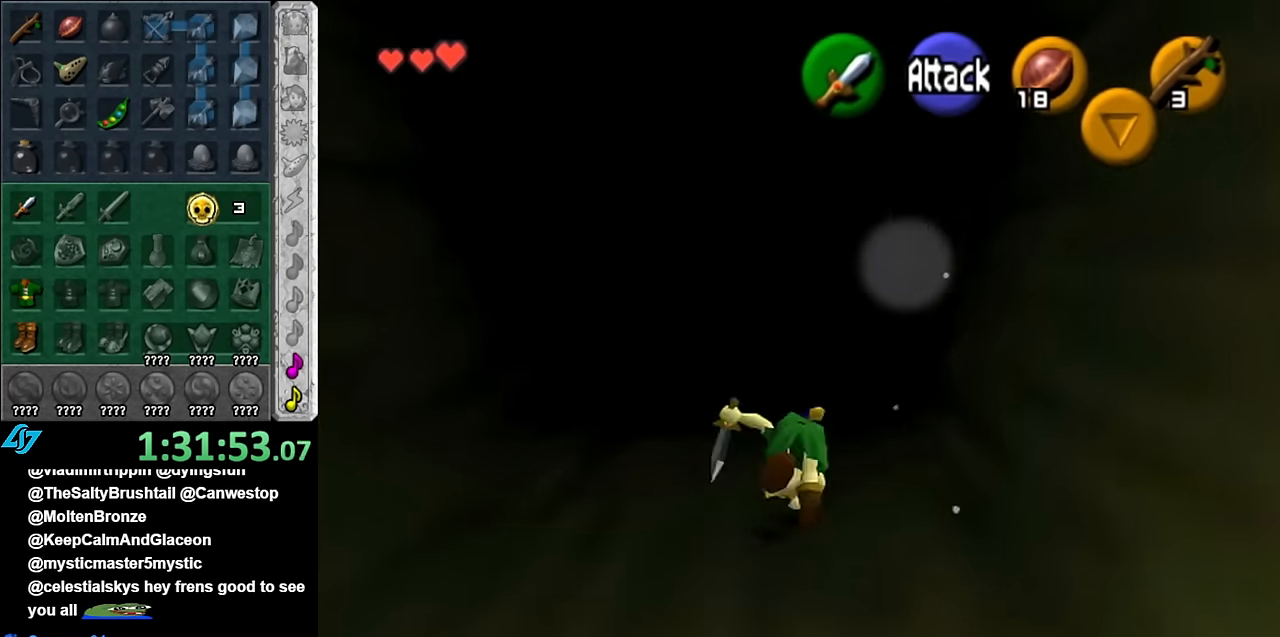
{"buttons": ["A"], "left_stick": "up", "right_stick": "center", "events": [[450, "A", "down"]]}
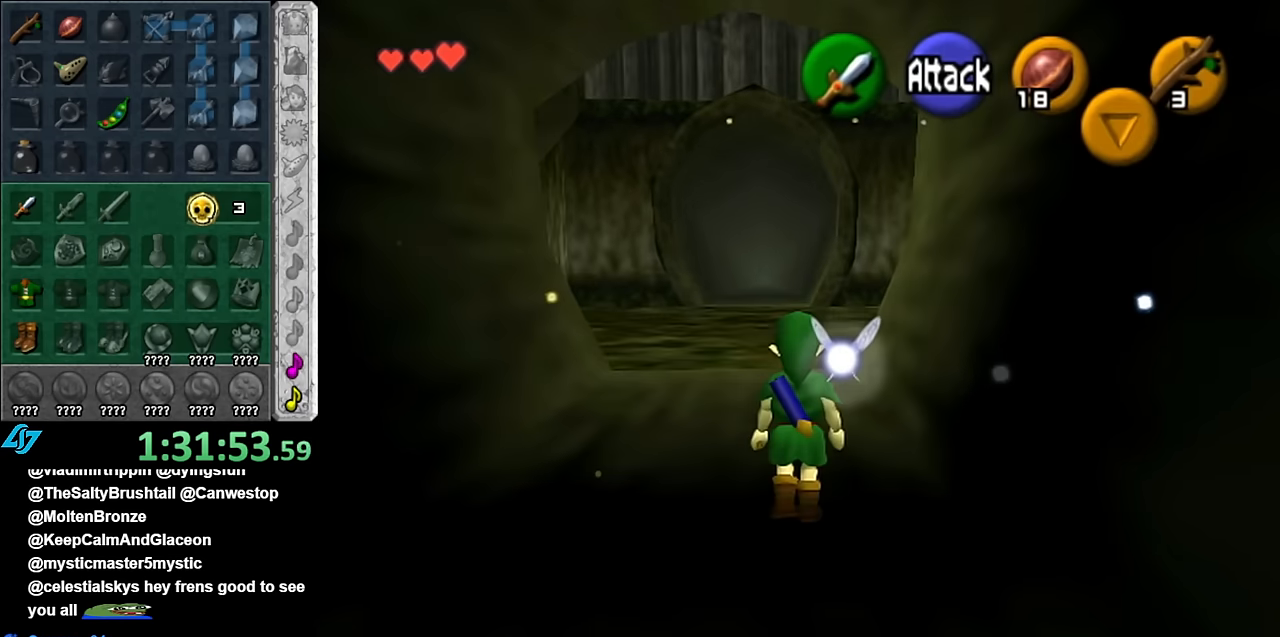
{"buttons": [], "left_stick": "up", "right_stick": "center", "events": [[83, "A", "up"]]}
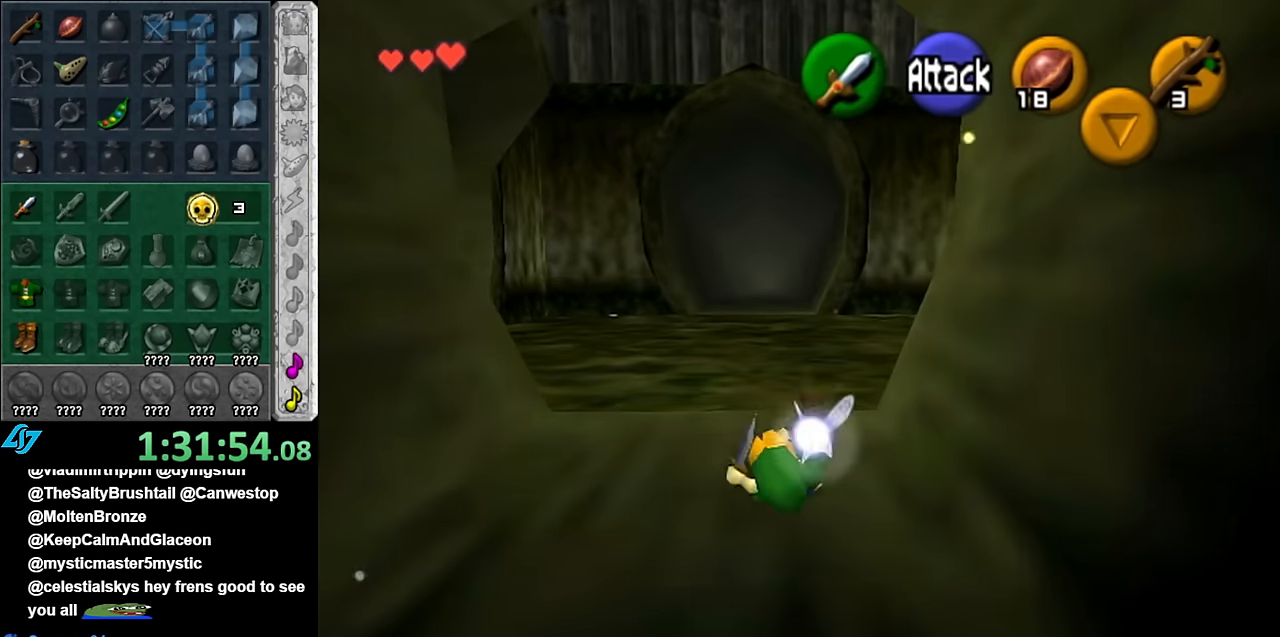
{"buttons": [], "left_stick": "up-right", "right_stick": "center", "events": [[483, "left_stick", "up-right"]]}
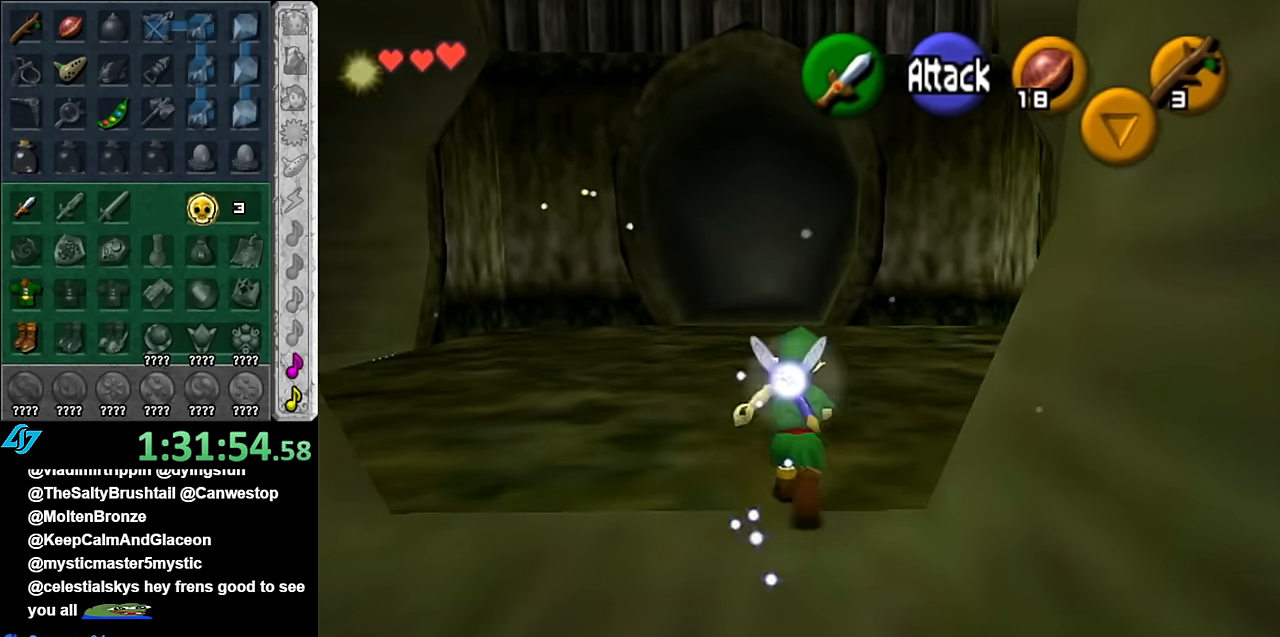
{"buttons": [], "left_stick": "left", "right_stick": "center", "events": [[50, "left_stick", "right"], [100, "L1", "down"], [100, "left_stick", "center"], [316, "L1", "up"], [450, "left_stick", "left"]]}
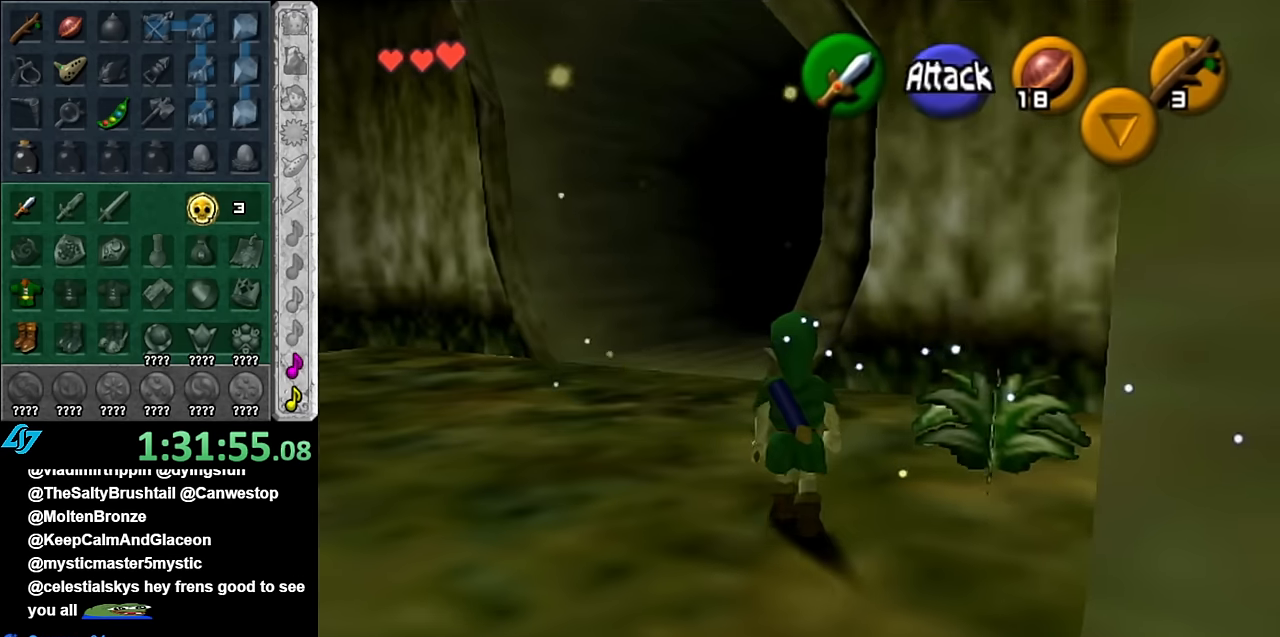
{"buttons": [], "left_stick": "up-right", "right_stick": "center", "events": [[200, "left_stick", "up-left"], [483, "left_stick", "up-right"]]}
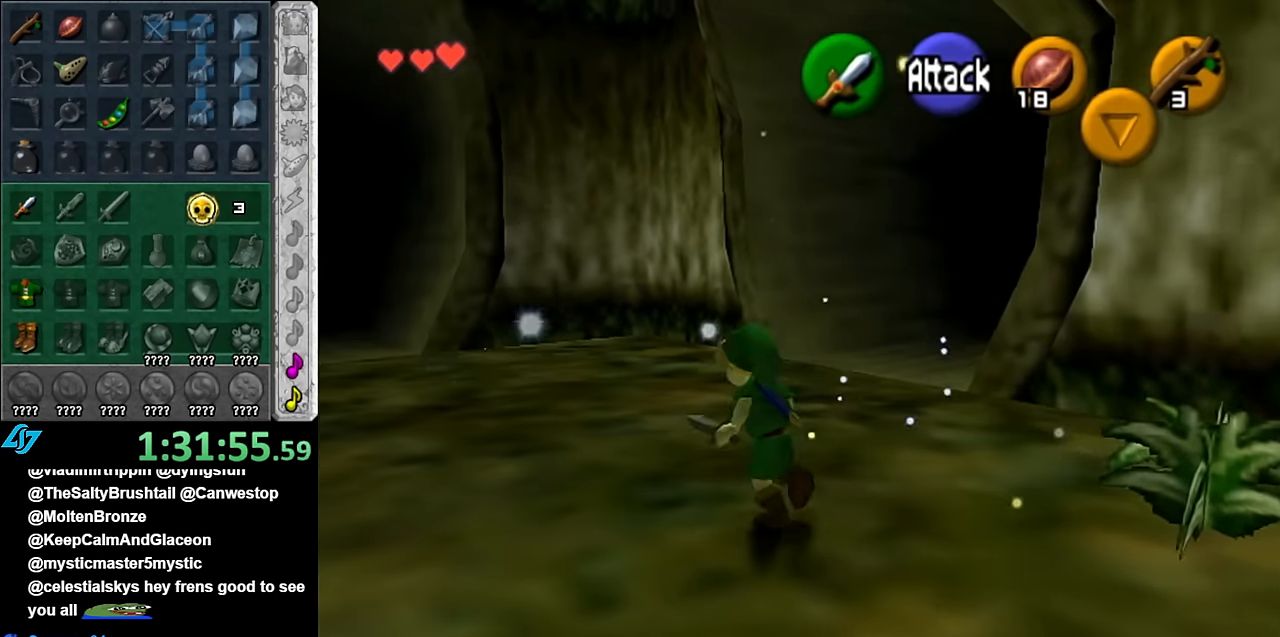
{"buttons": [], "left_stick": "down-right", "right_stick": "center", "events": [[66, "left_stick", "right"], [233, "left_stick", "down-right"]]}
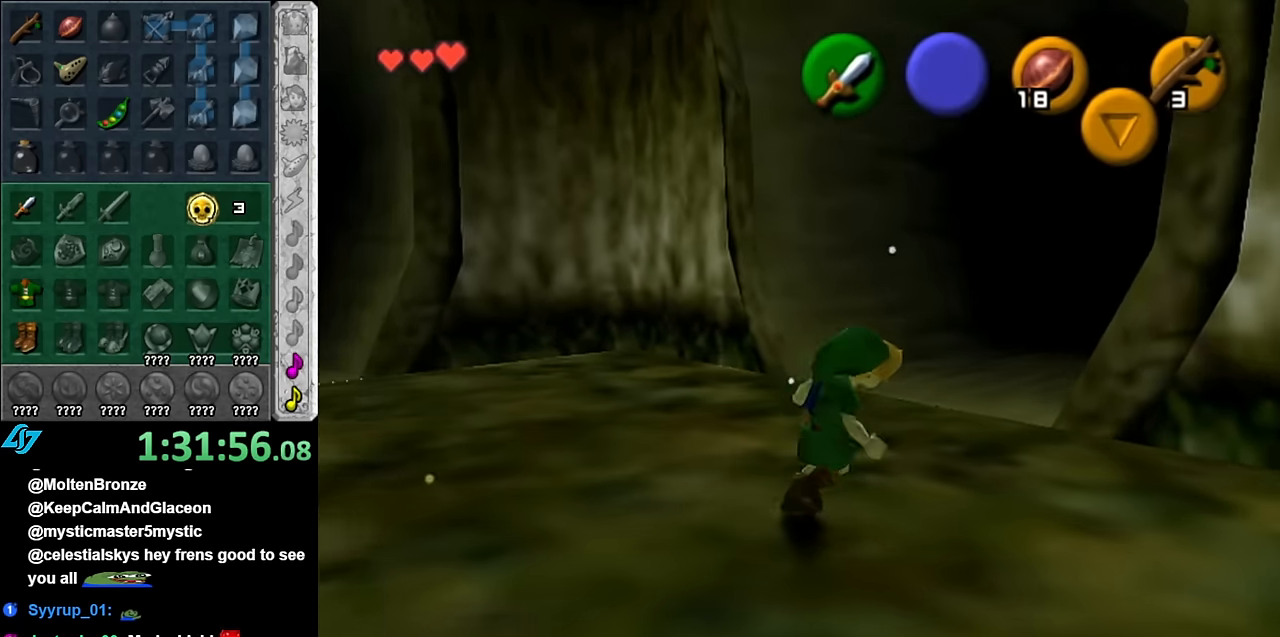
{"buttons": [], "left_stick": "center", "right_stick": "center", "events": [[100, "B", "down"], [166, "left_stick", "center"], [200, "L1", "down"], [233, "B", "up"], [450, "L1", "up"]]}
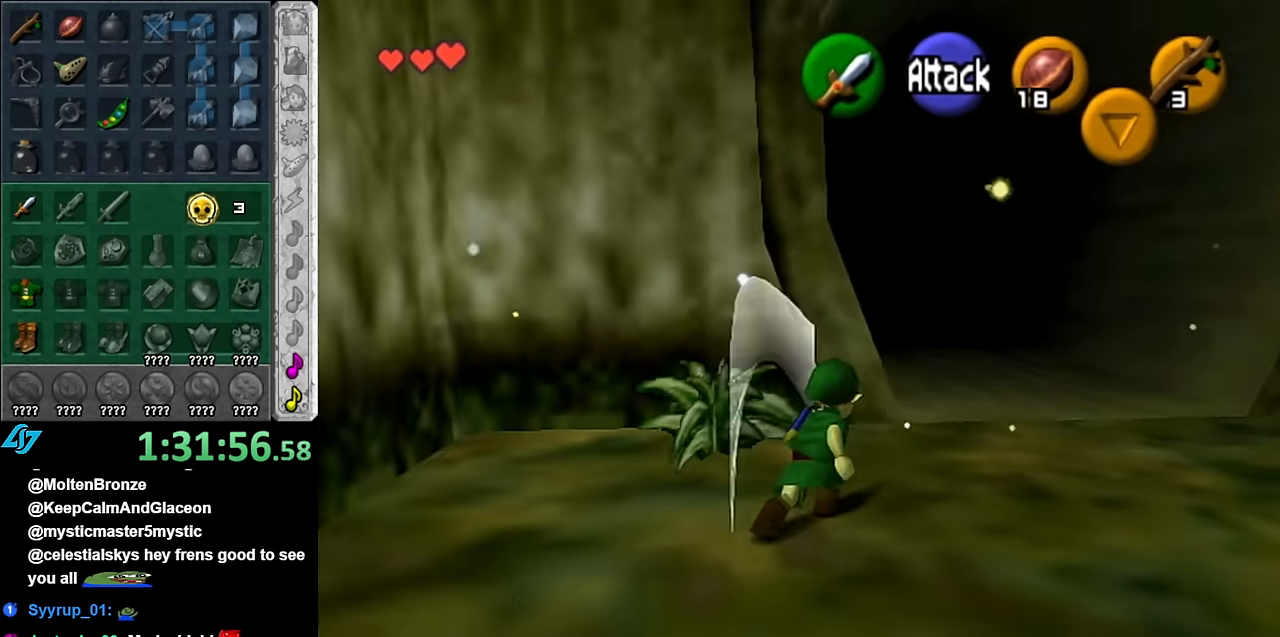
{"buttons": ["B"], "left_stick": "center", "right_stick": "center", "events": [[200, "left_stick", "up-left"], [334, "B", "down"], [450, "left_stick", "center"]]}
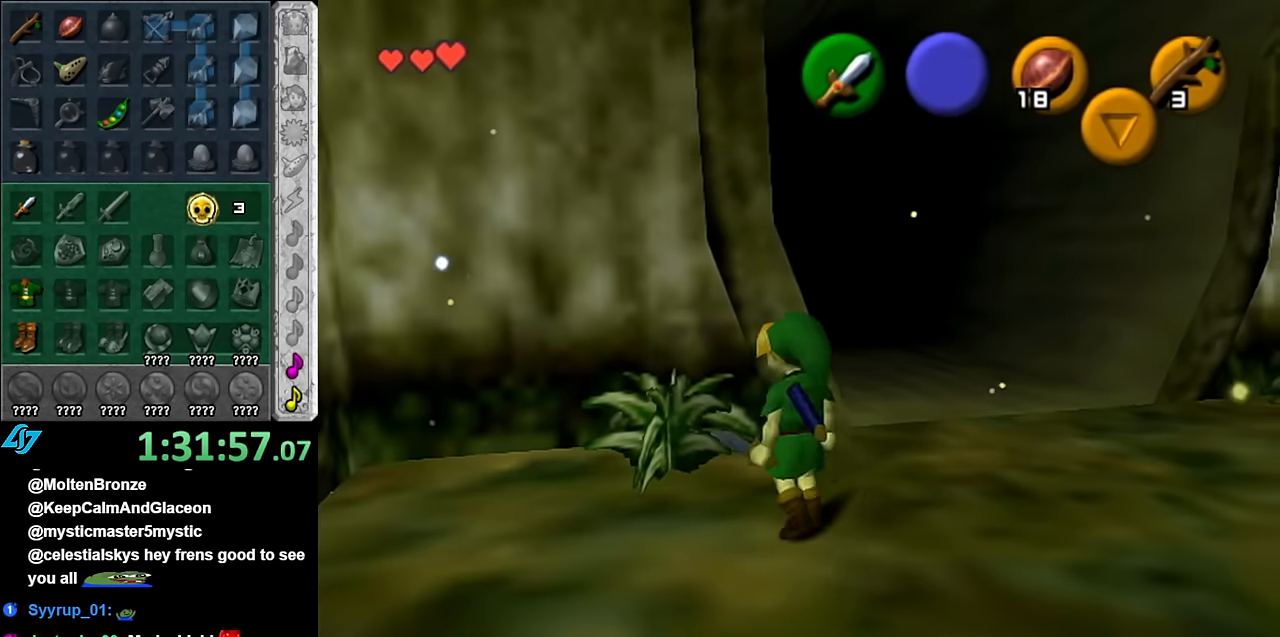
{"buttons": [], "left_stick": "right", "right_stick": "center", "events": [[17, "B", "up"], [300, "left_stick", "down-right"], [450, "left_stick", "right"]]}
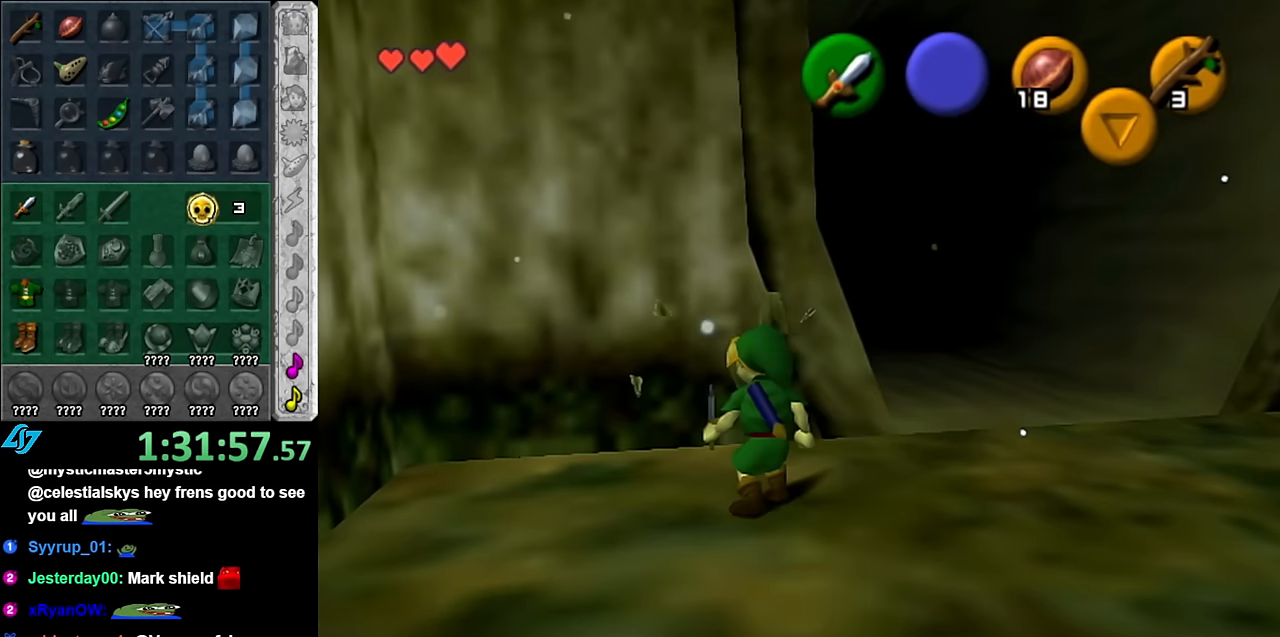
{"buttons": [], "left_stick": "right", "right_stick": "center", "events": [[100, "A", "down"], [267, "A", "up"]]}
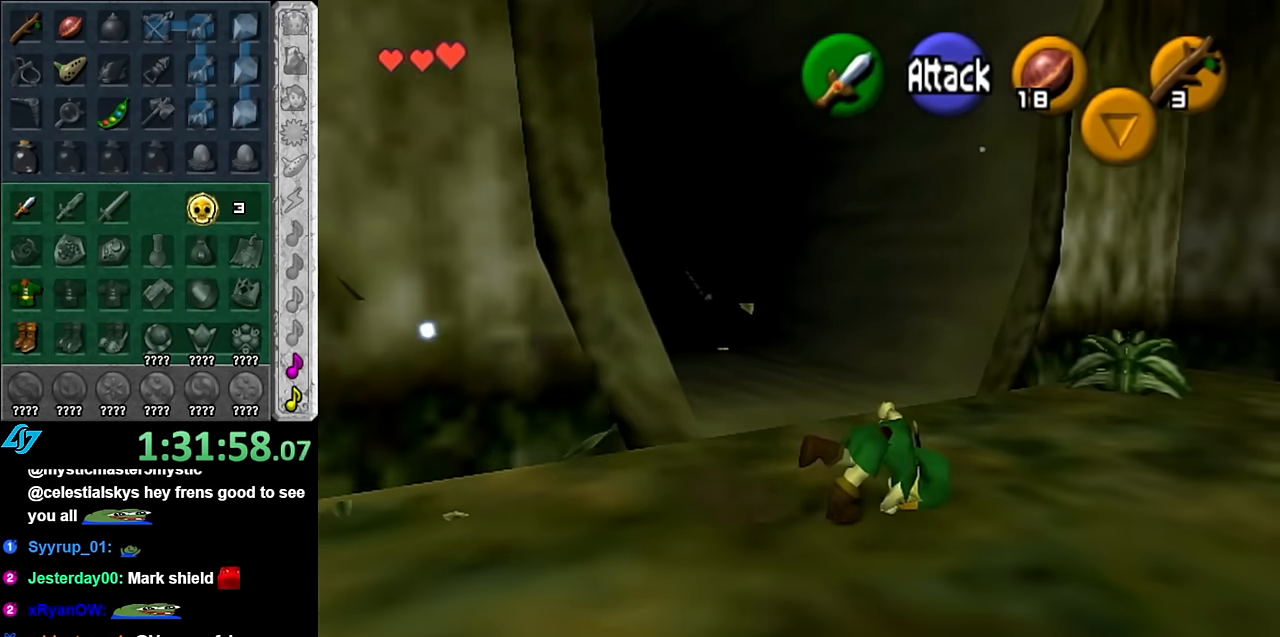
{"buttons": [], "left_stick": "up-right", "right_stick": "center", "events": [[484, "left_stick", "up-right"]]}
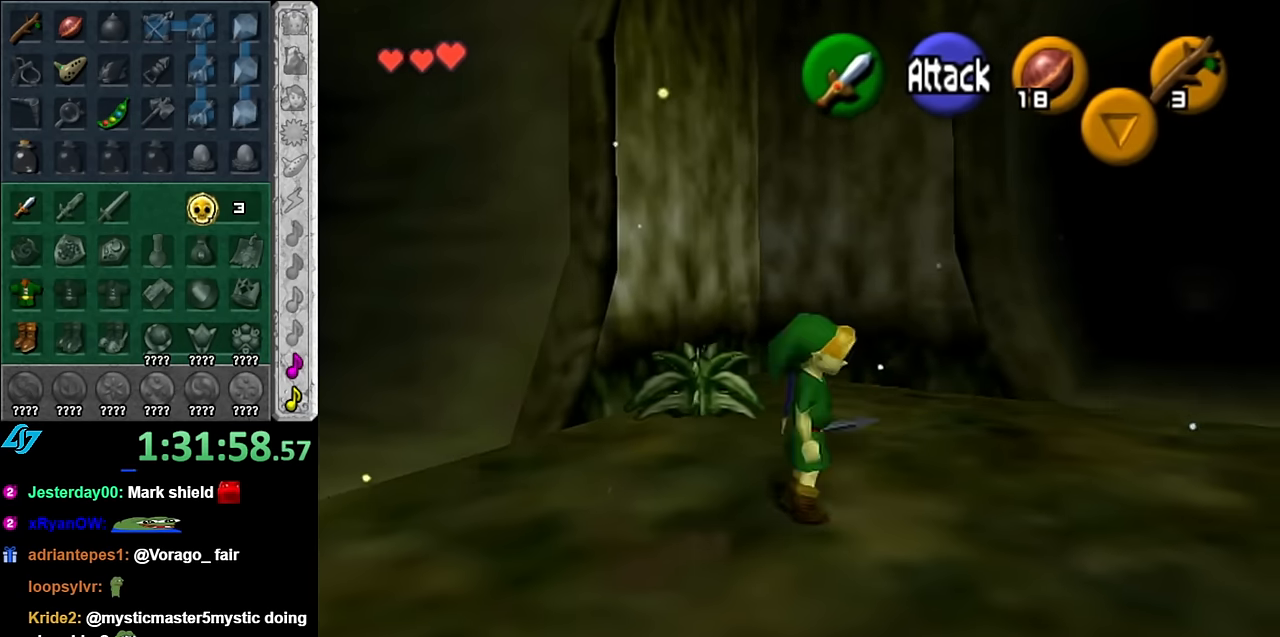
{"buttons": [], "left_stick": "up-right", "right_stick": "center", "events": []}
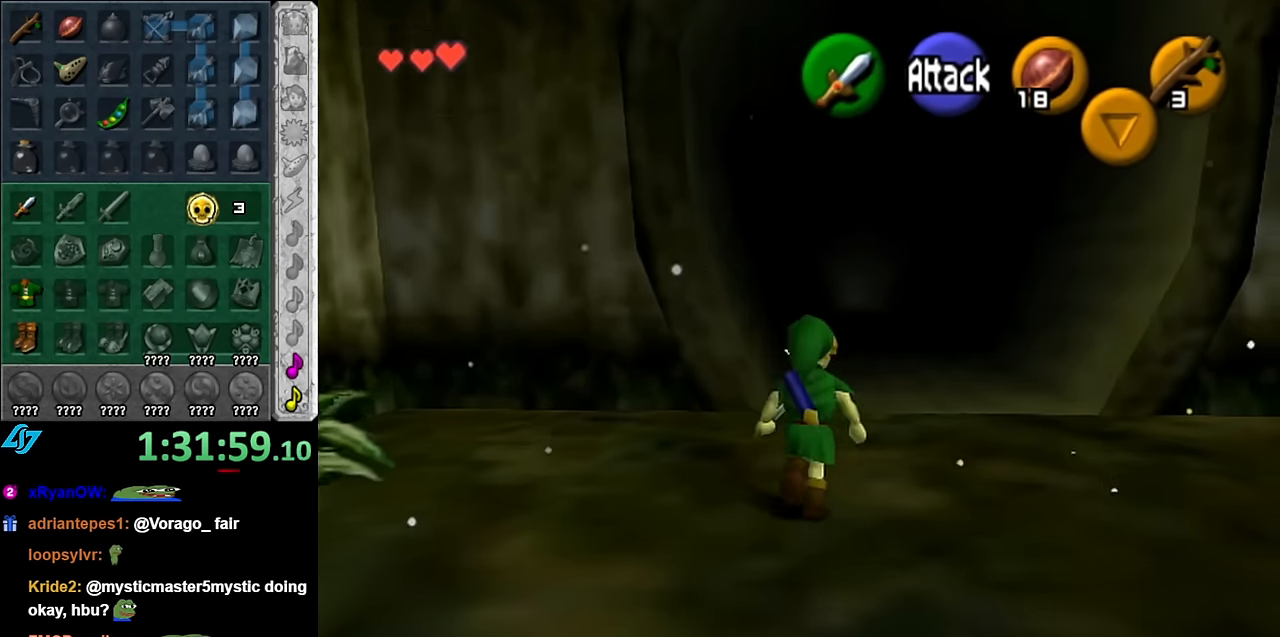
{"buttons": [], "left_stick": "down-right", "right_stick": "center", "events": [[267, "left_stick", "down-right"]]}
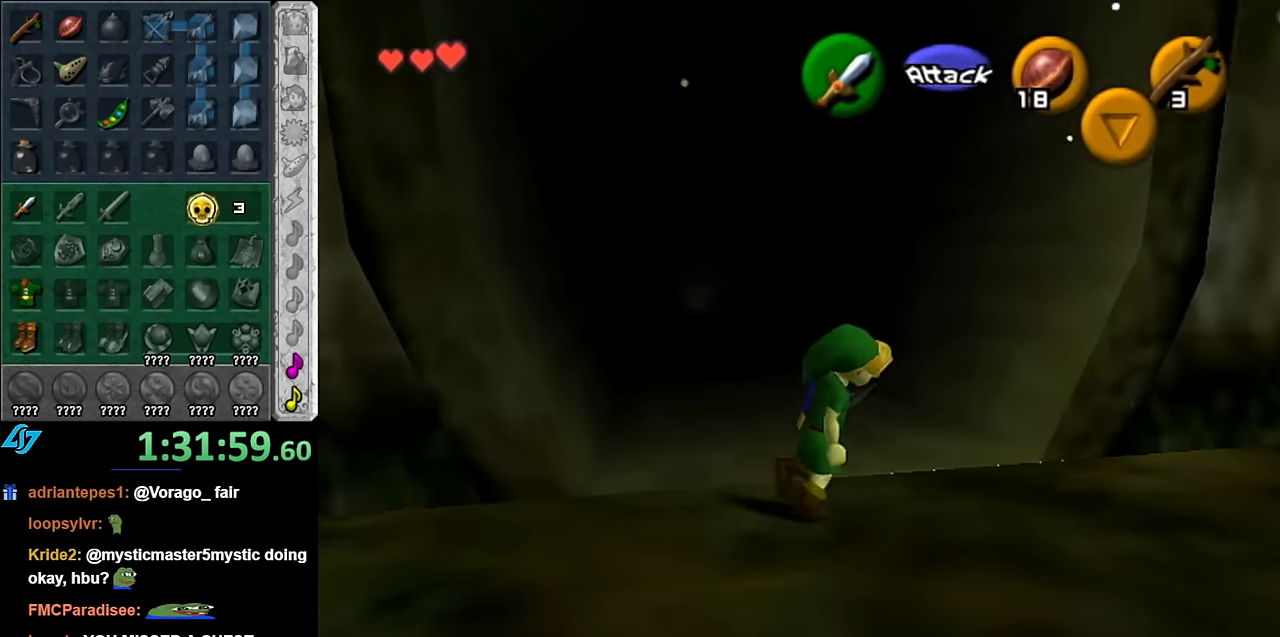
{"buttons": [], "left_stick": "up-right", "right_stick": "center", "events": [[100, "left_stick", "right"], [350, "left_stick", "up-right"]]}
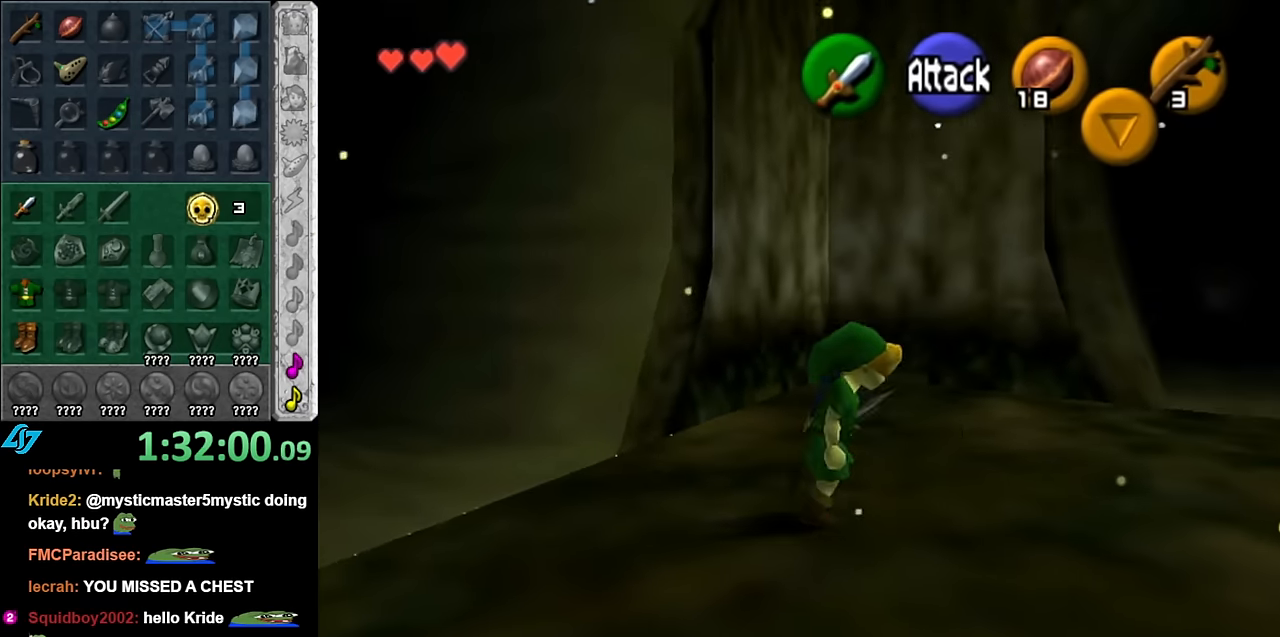
{"buttons": [], "left_stick": "up-right", "right_stick": "center", "events": []}
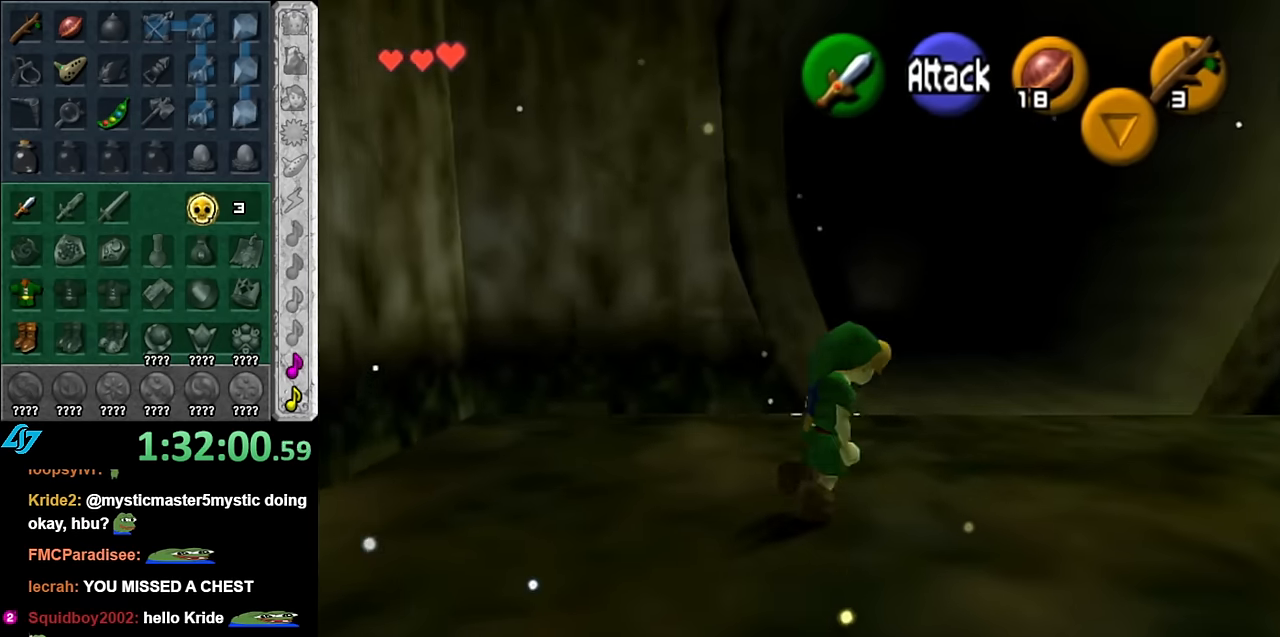
{"buttons": ["L1"], "left_stick": "up-right", "right_stick": "center", "events": [[17, "left_stick", "right"], [234, "A", "down"], [350, "A", "up"], [350, "L1", "down"], [400, "left_stick", "up-right"]]}
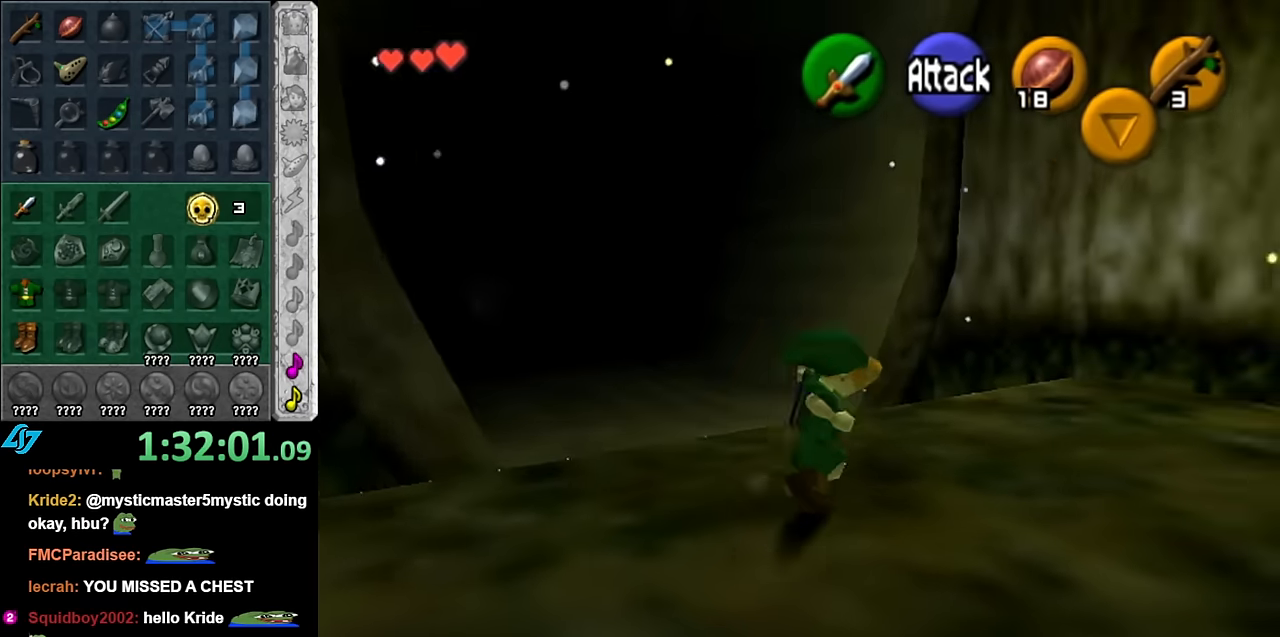
{"buttons": [], "left_stick": "up", "right_stick": "center", "events": [[50, "left_stick", "up"], [100, "L1", "up"]]}
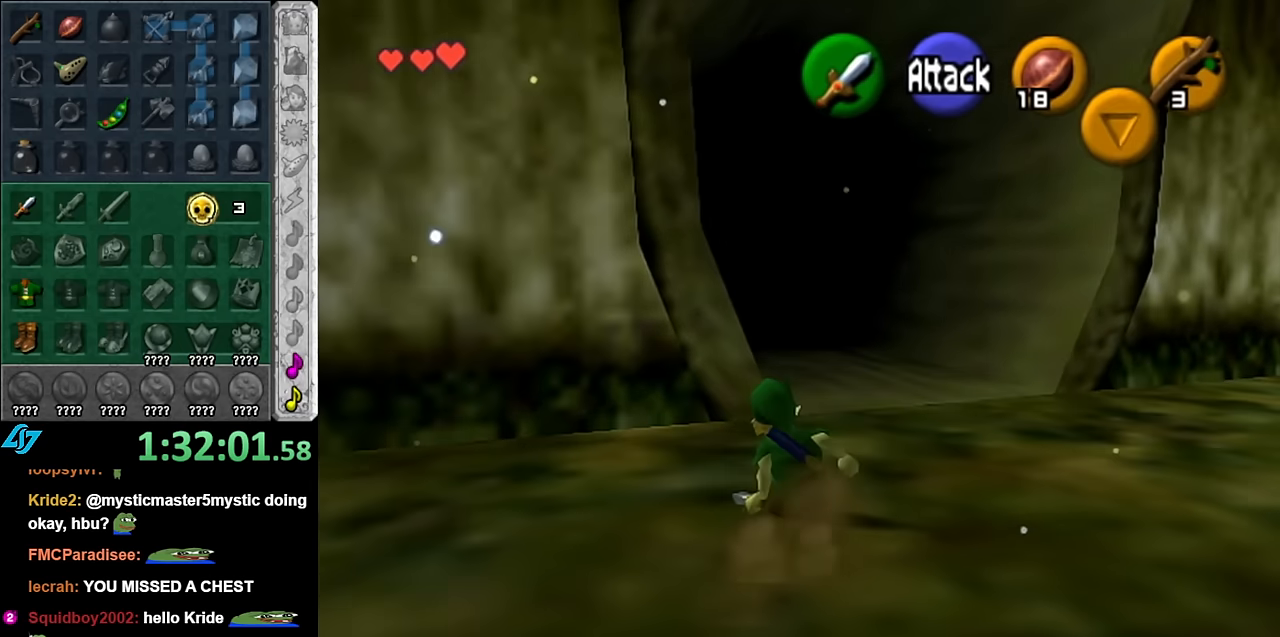
{"buttons": [], "left_stick": "up", "right_stick": "center", "events": [[100, "A", "down"], [300, "A", "up"]]}